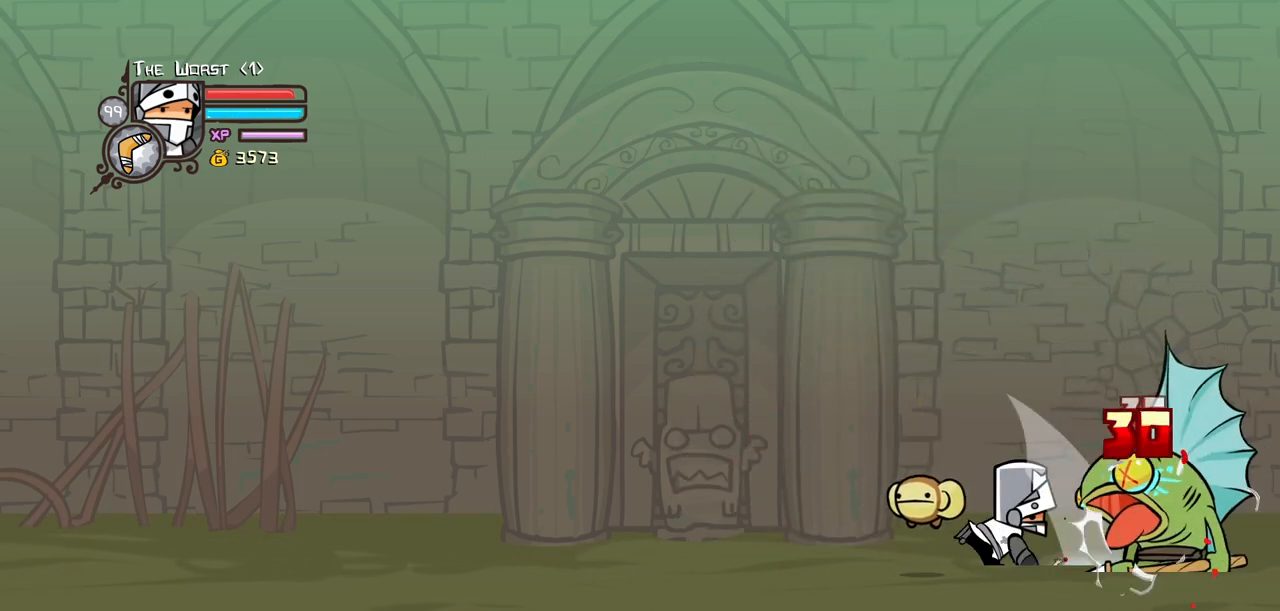
Gameplay with keyboard; each line is a JSON object with the keys held at the frame after it. "events" lists presses ("down") and releases ("up") of "block", "down", "heavy", "item", "iteml", "itemr", "jump", "left", "light", "magic", "right" and "up" between this image and that frame as [ms after this image, input, new state], when the widget could be followed in between. No other keys are recorded. Mouse input is not recorded. Key names are as the overlay labels them; some are game actions (e.g. jump) rather than physical keys.
{"keys": ["heavy"], "events": [[50, "light", "up"], [50, "right", "up"], [367, "heavy", "up"], [417, "heavy", "down"]]}
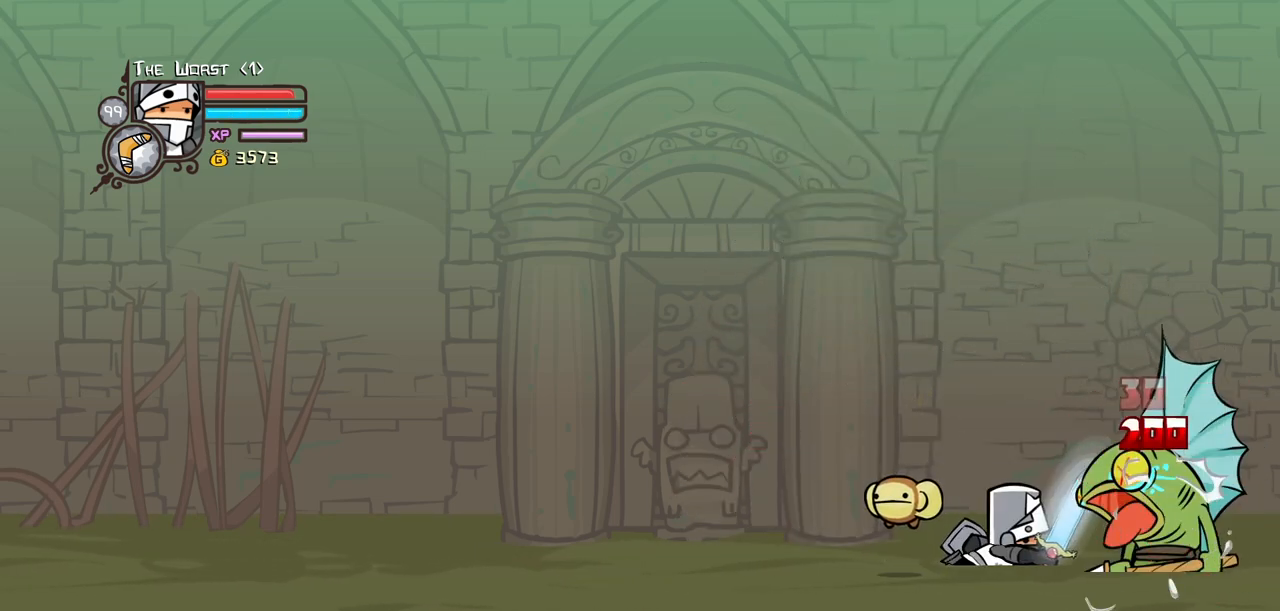
{"keys": ["left"], "events": [[150, "left", "down"], [484, "heavy", "up"]]}
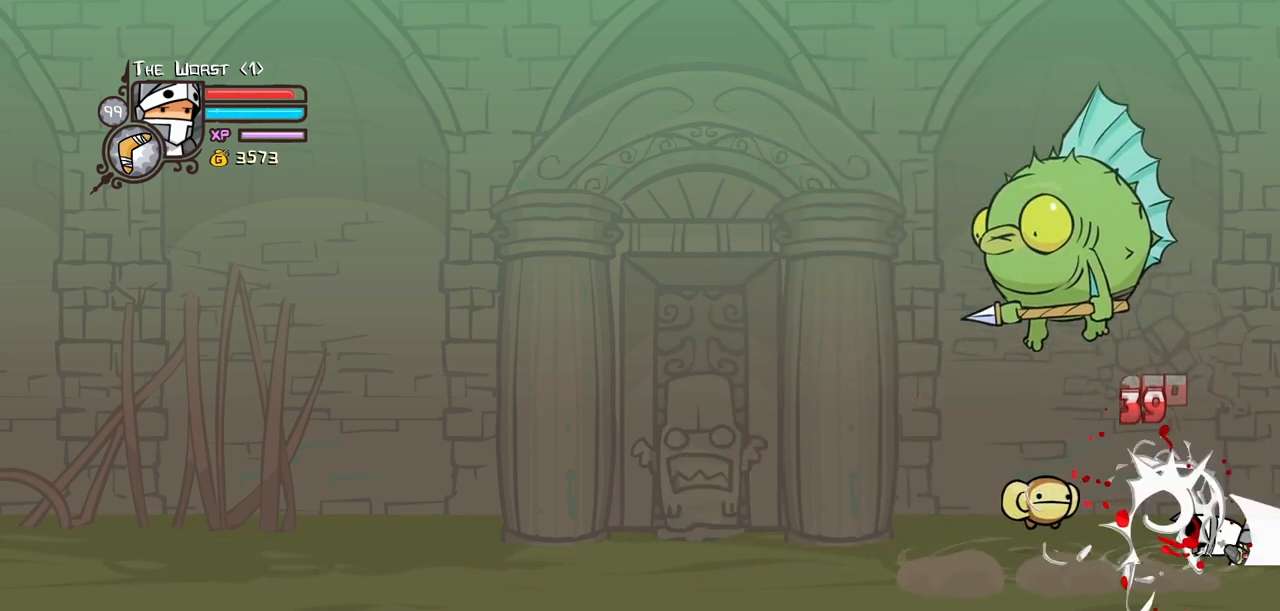
{"keys": ["left"], "events": []}
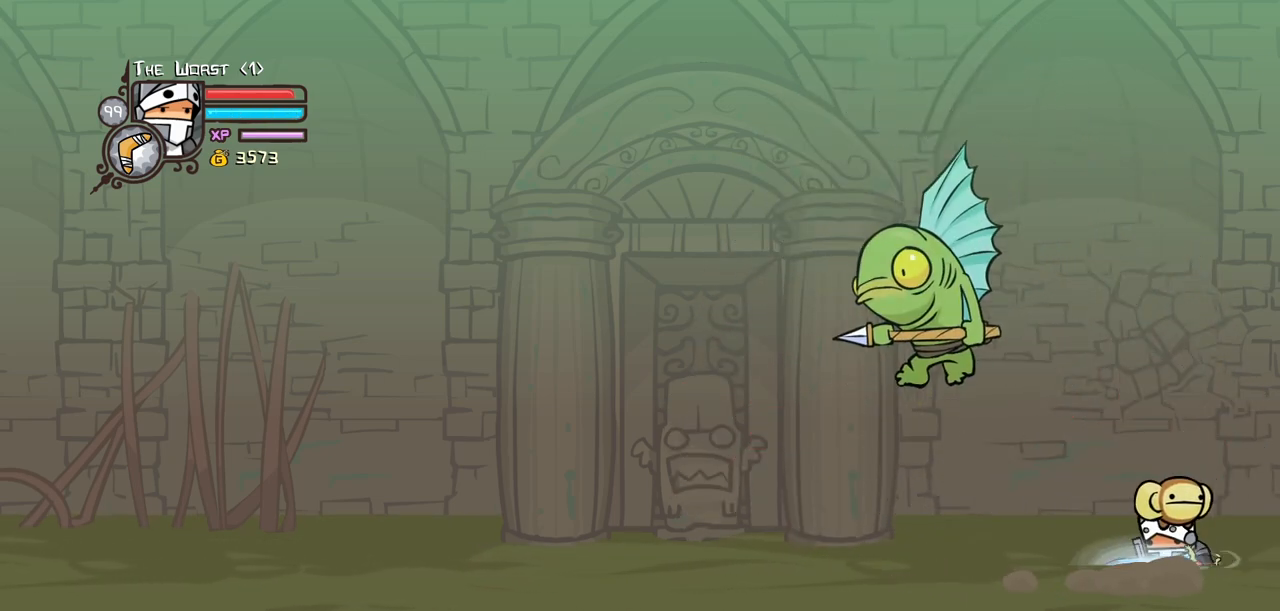
{"keys": ["left"], "events": [[234, "jump", "down"], [284, "heavy", "down"], [367, "jump", "up"], [467, "heavy", "up"]]}
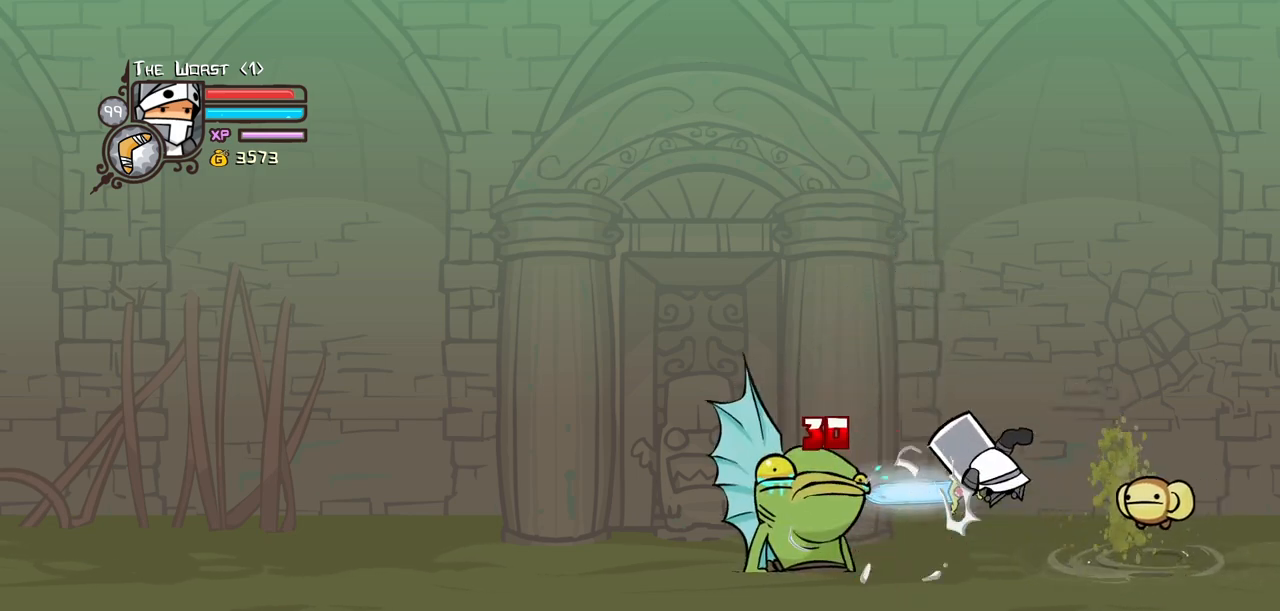
{"keys": [], "events": [[17, "heavy", "down"], [17, "left", "up"], [150, "heavy", "up"], [200, "heavy", "down"], [434, "heavy", "up"]]}
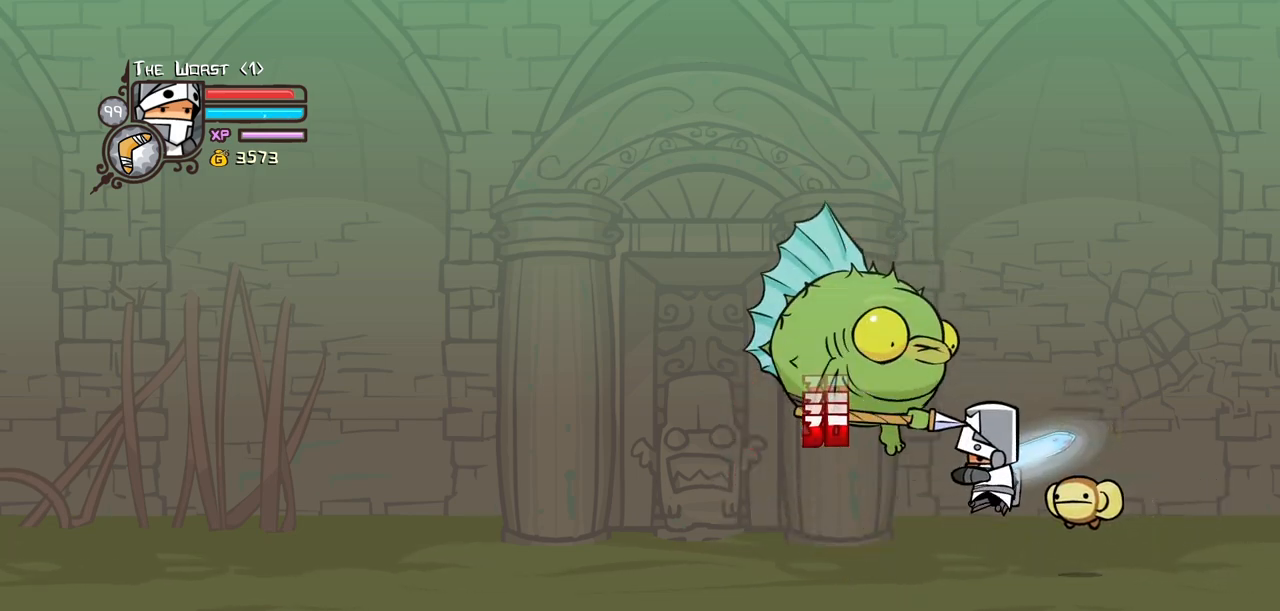
{"keys": ["block"], "events": [[117, "block", "down"]]}
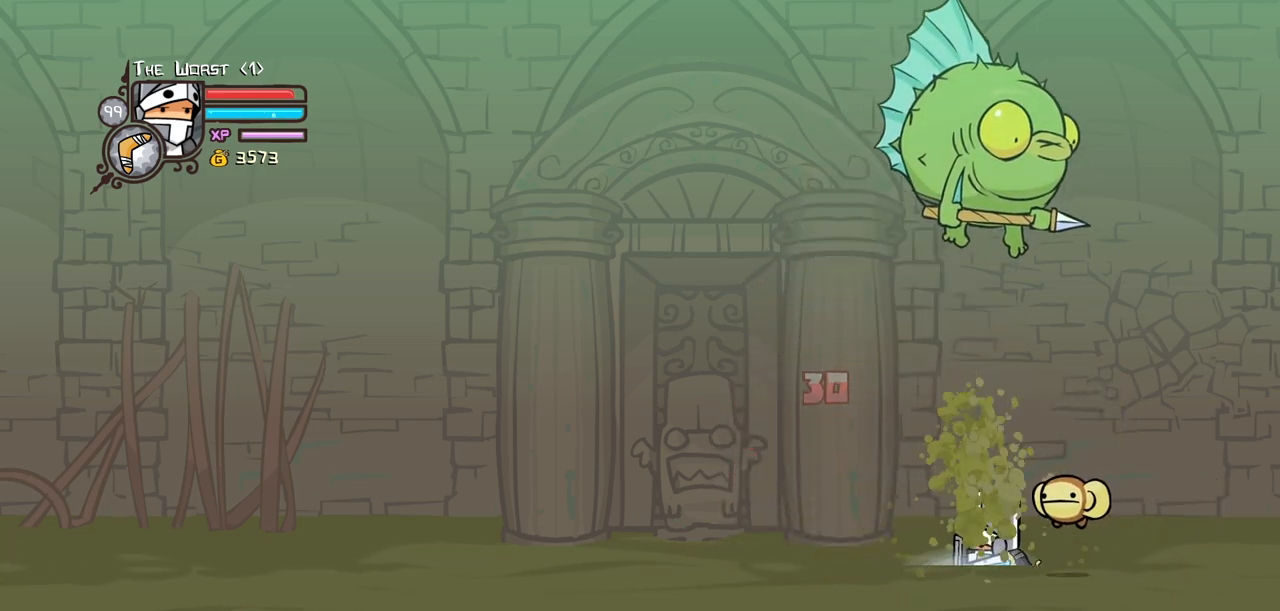
{"keys": ["block", "light"], "events": [[467, "light", "down"]]}
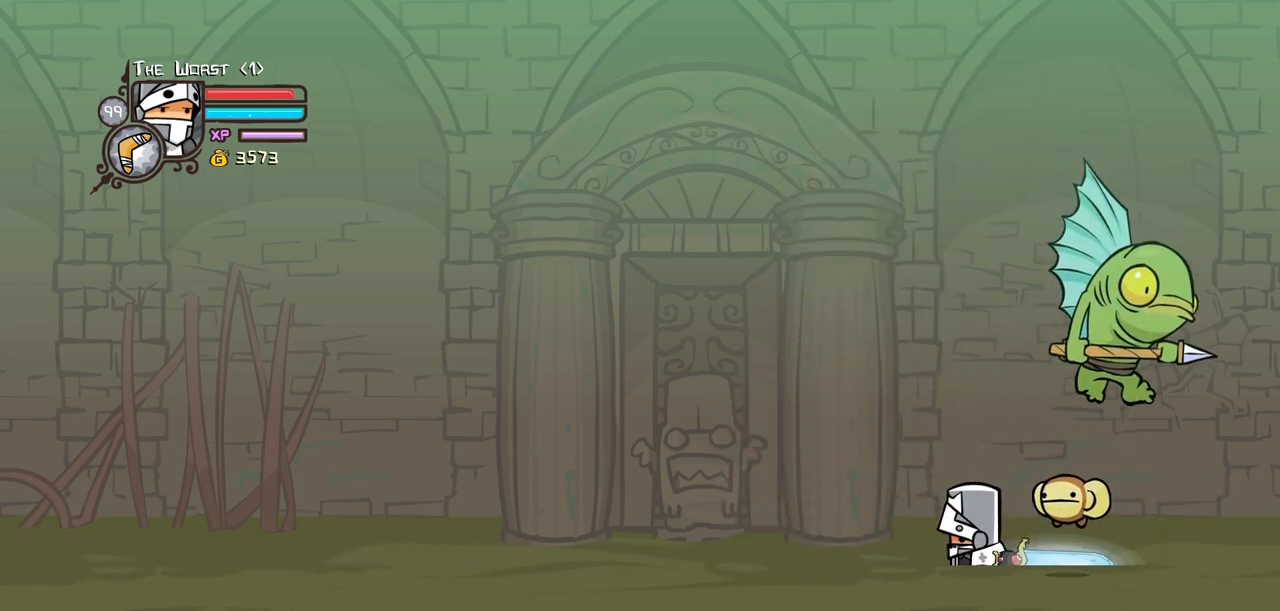
{"keys": ["block", "light", "right"], "events": [[50, "right", "down"], [100, "light", "up"], [150, "light", "down"], [334, "light", "up"], [384, "light", "down"]]}
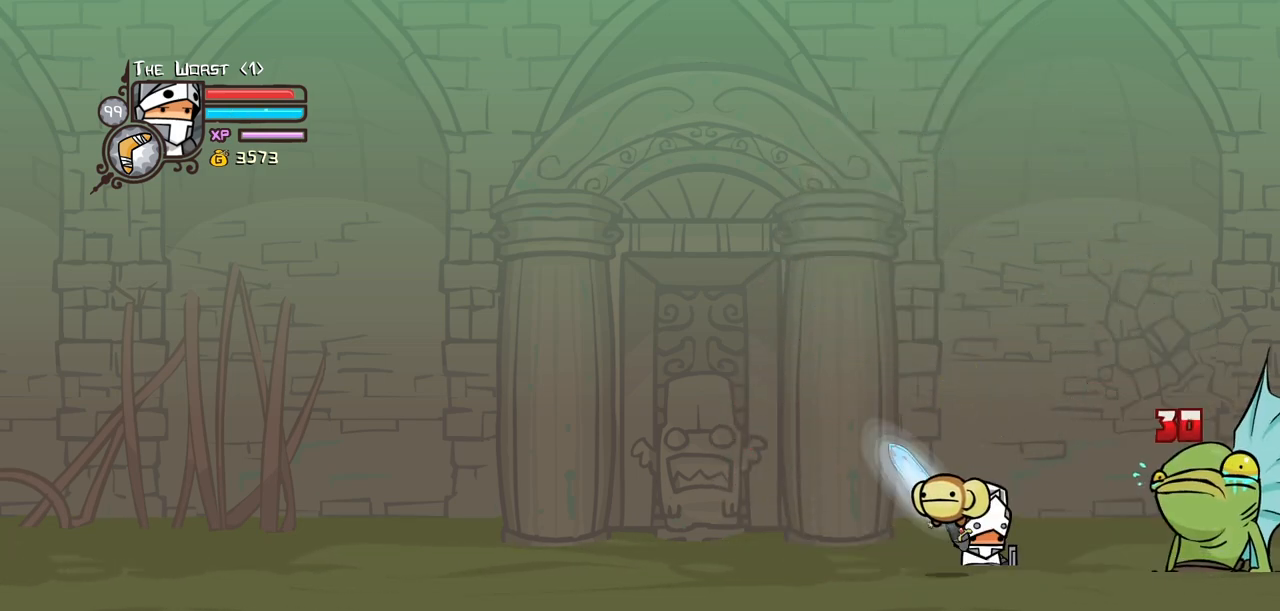
{"keys": ["heavy", "right"], "events": [[34, "block", "up"], [117, "heavy", "down"], [167, "light", "up"]]}
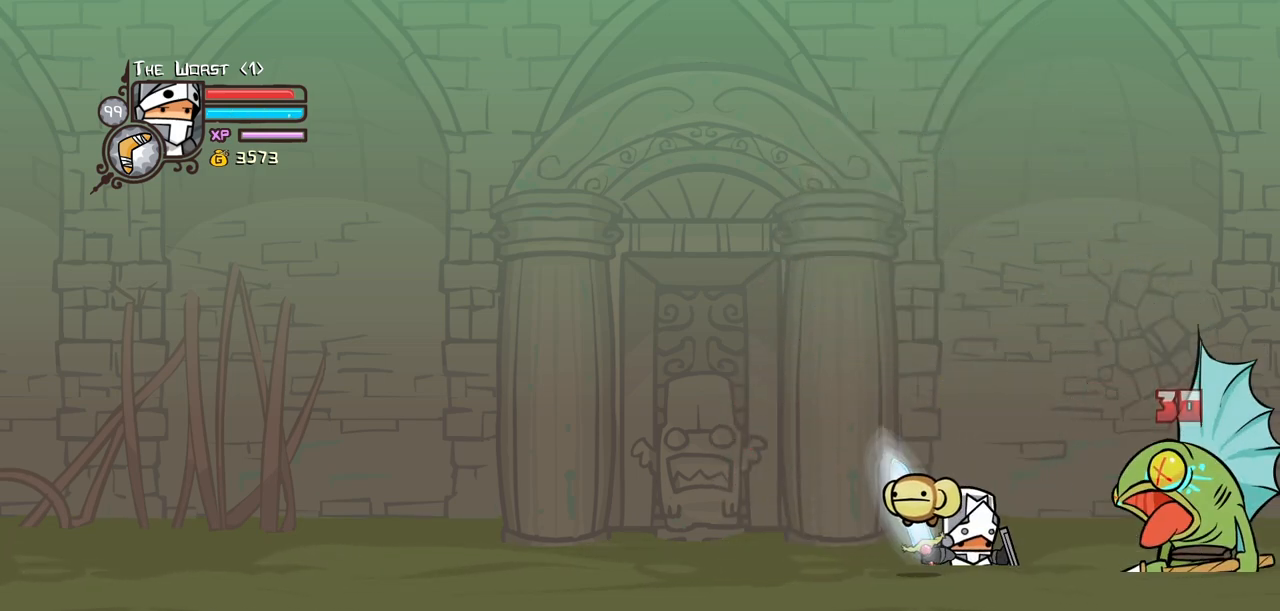
{"keys": ["heavy", "left"], "events": [[50, "heavy", "up"], [84, "heavy", "down"], [284, "heavy", "up"], [317, "heavy", "down"], [317, "left", "down"], [317, "right", "up"]]}
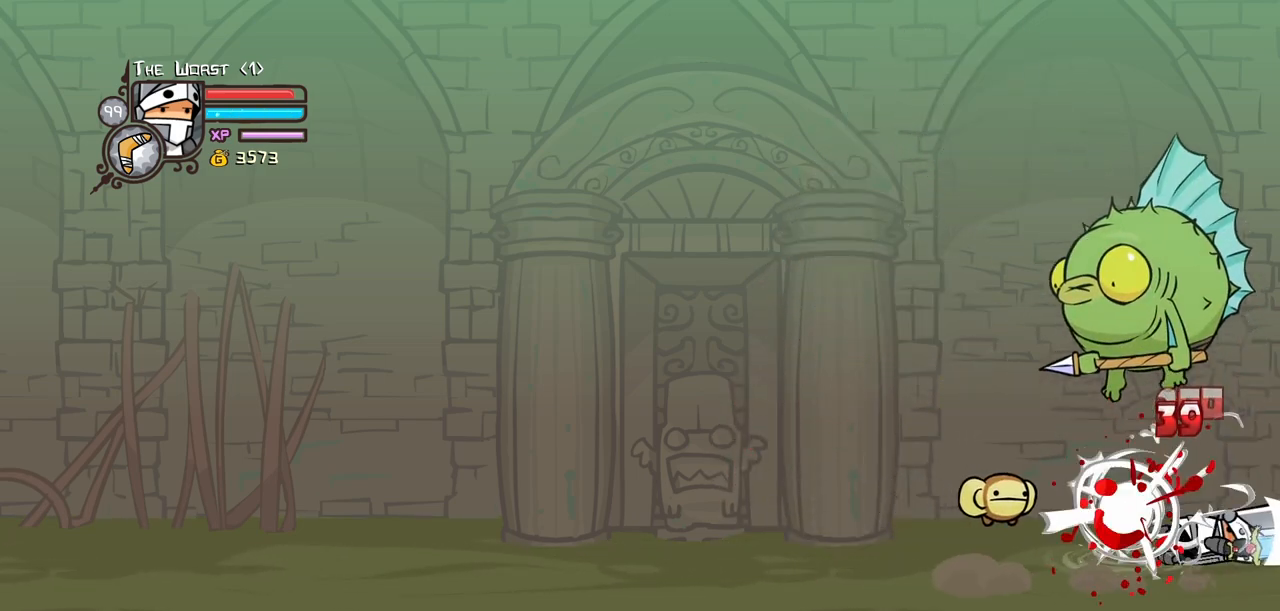
{"keys": ["jump", "left"], "events": [[100, "heavy", "up"], [484, "jump", "down"]]}
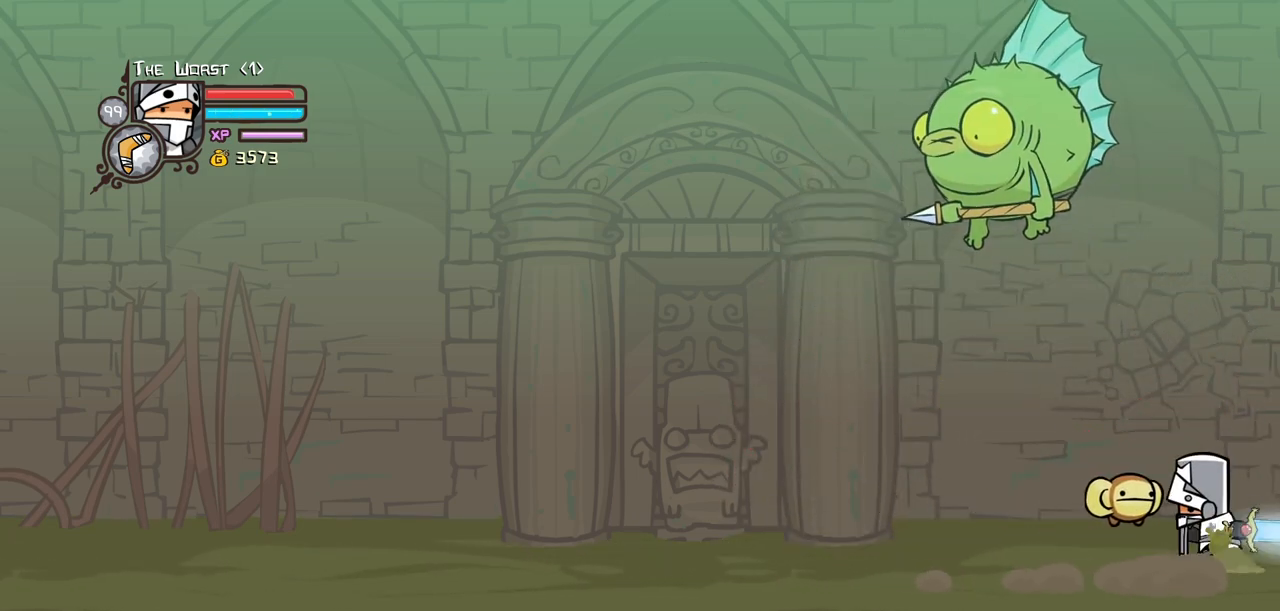
{"keys": ["left"], "events": [[34, "light", "down"], [67, "jump", "up"], [117, "light", "up"], [217, "left", "up"], [350, "left", "down"]]}
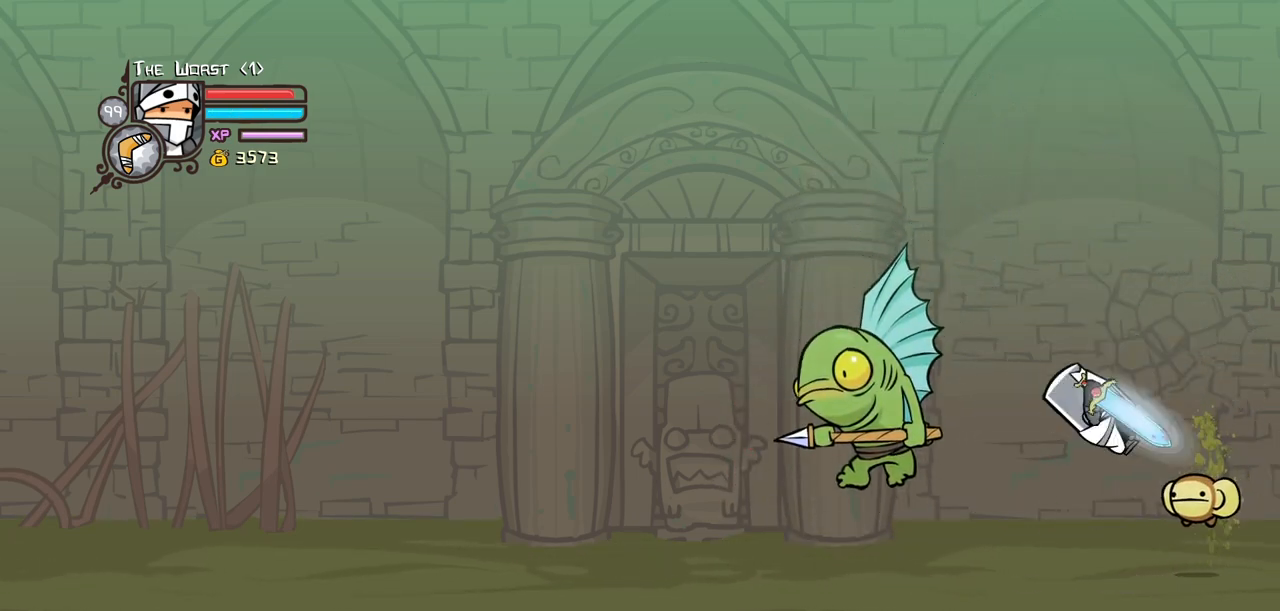
{"keys": ["left", "light"], "events": [[234, "left", "up"], [234, "light", "down"], [234, "right", "down"], [367, "light", "up"], [417, "left", "down"], [417, "light", "down"], [467, "right", "up"]]}
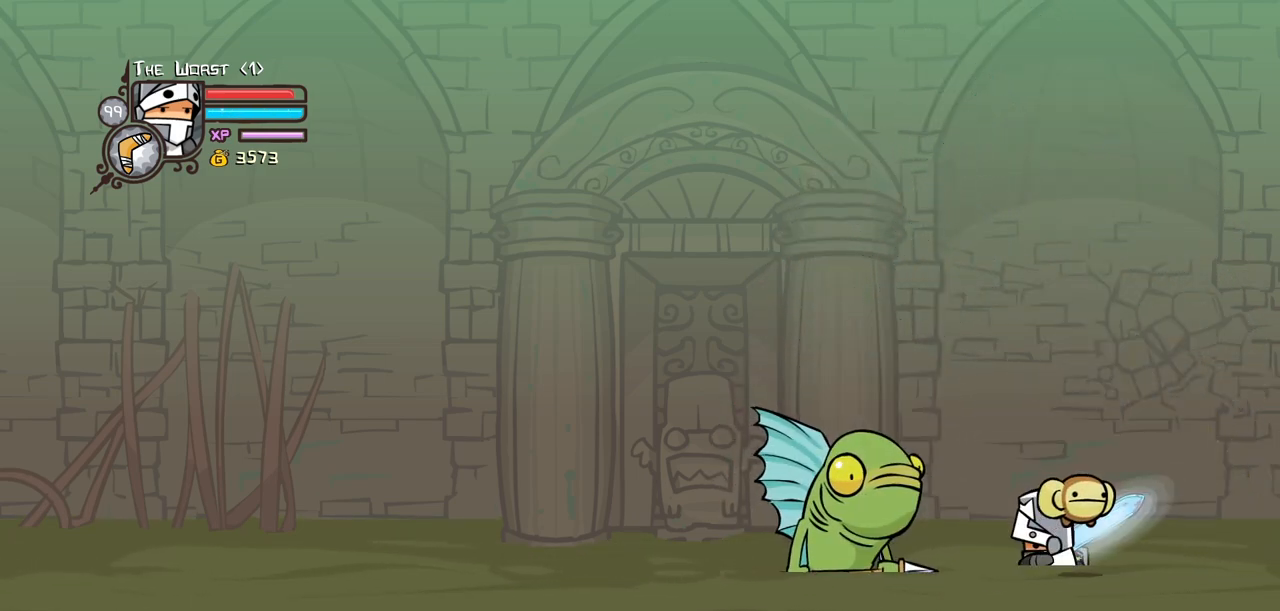
{"keys": ["heavy", "left"], "events": [[100, "light", "up"], [150, "light", "down"], [384, "heavy", "down"], [434, "light", "up"]]}
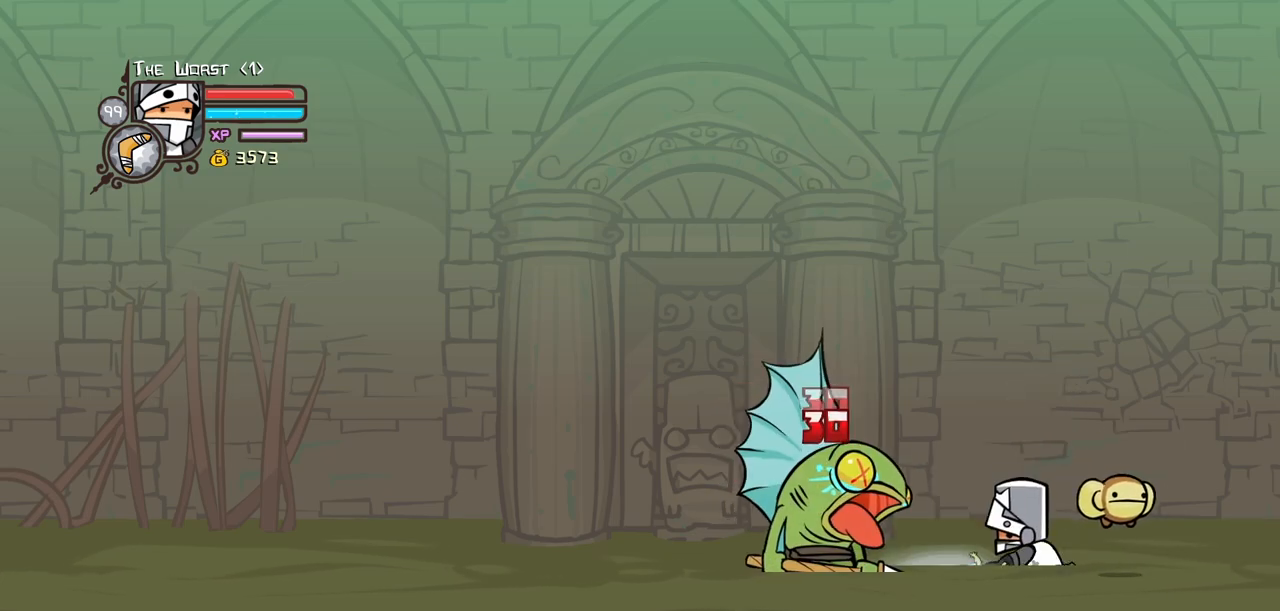
{"keys": [], "events": [[34, "left", "up"], [267, "heavy", "up"], [350, "heavy", "down"], [500, "heavy", "up"]]}
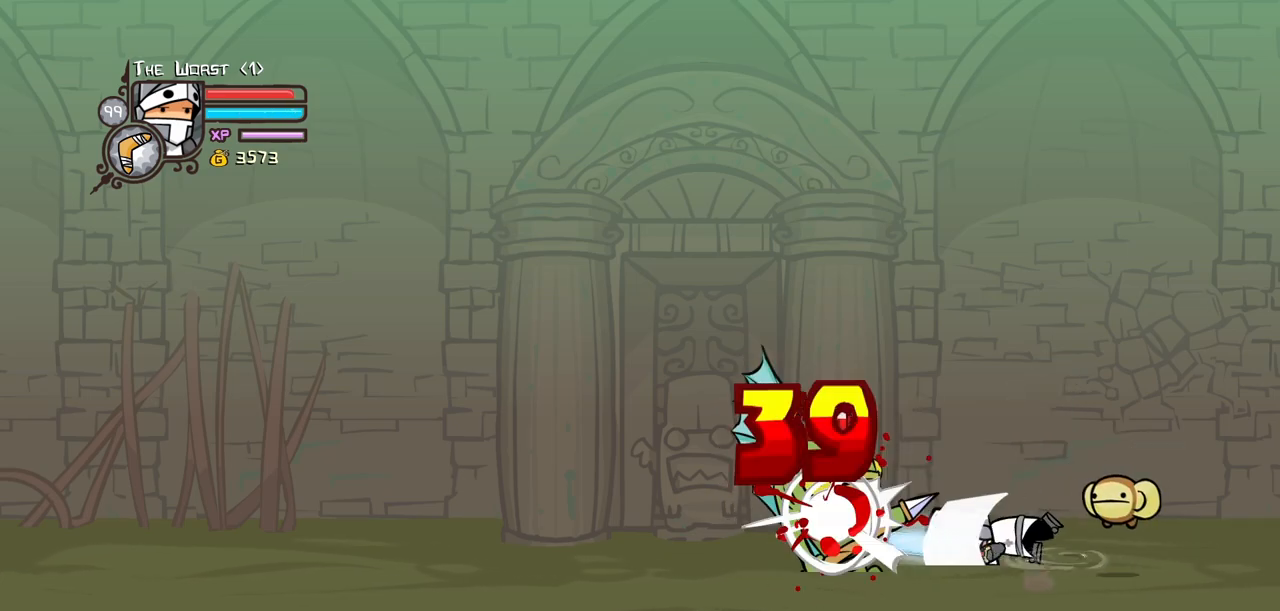
{"keys": ["right"], "events": [[50, "heavy", "down"], [84, "right", "down"], [367, "heavy", "up"]]}
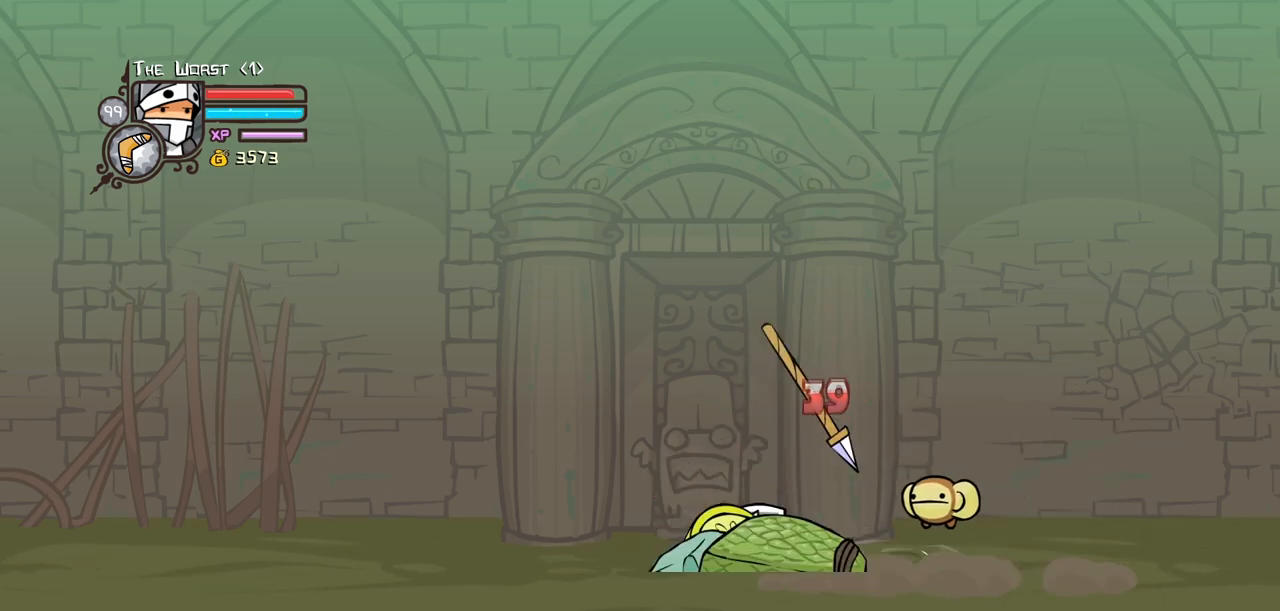
{"keys": ["down", "magic", "right"], "events": [[200, "down", "down"], [334, "magic", "down"]]}
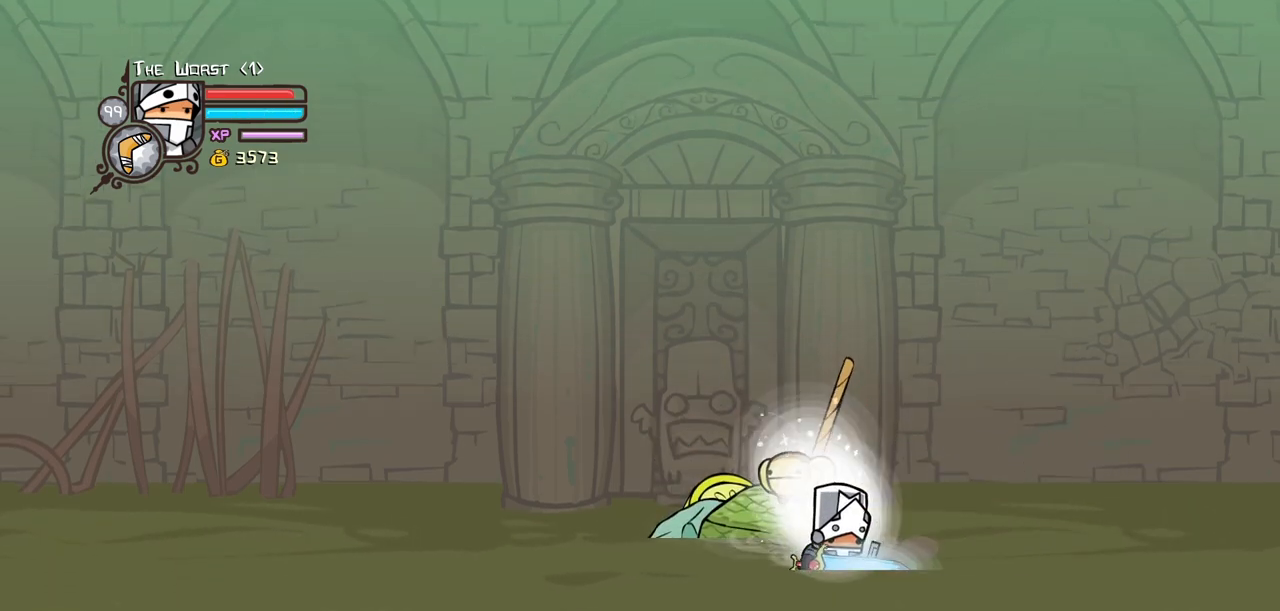
{"keys": ["jump", "right"], "events": [[267, "jump", "down"], [350, "jump", "up"], [400, "jump", "down"], [400, "magic", "up"], [450, "down", "up"]]}
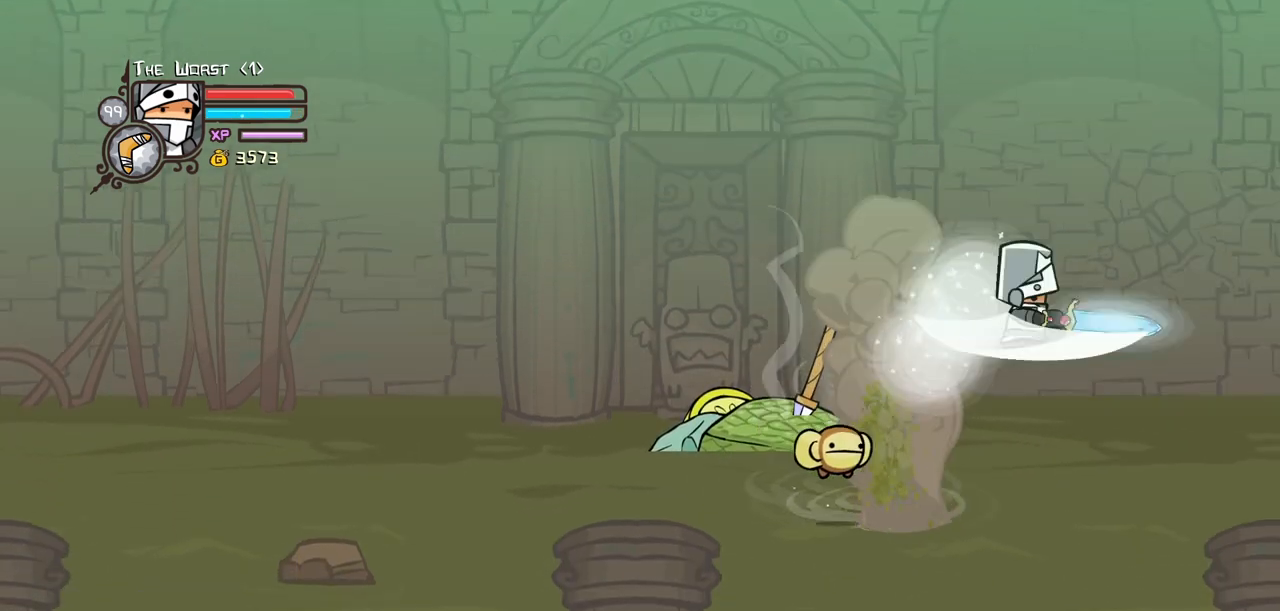
{"keys": ["right"], "events": [[50, "jump", "up"], [134, "light", "down"], [234, "heavy", "down"], [284, "light", "up"], [417, "heavy", "up"]]}
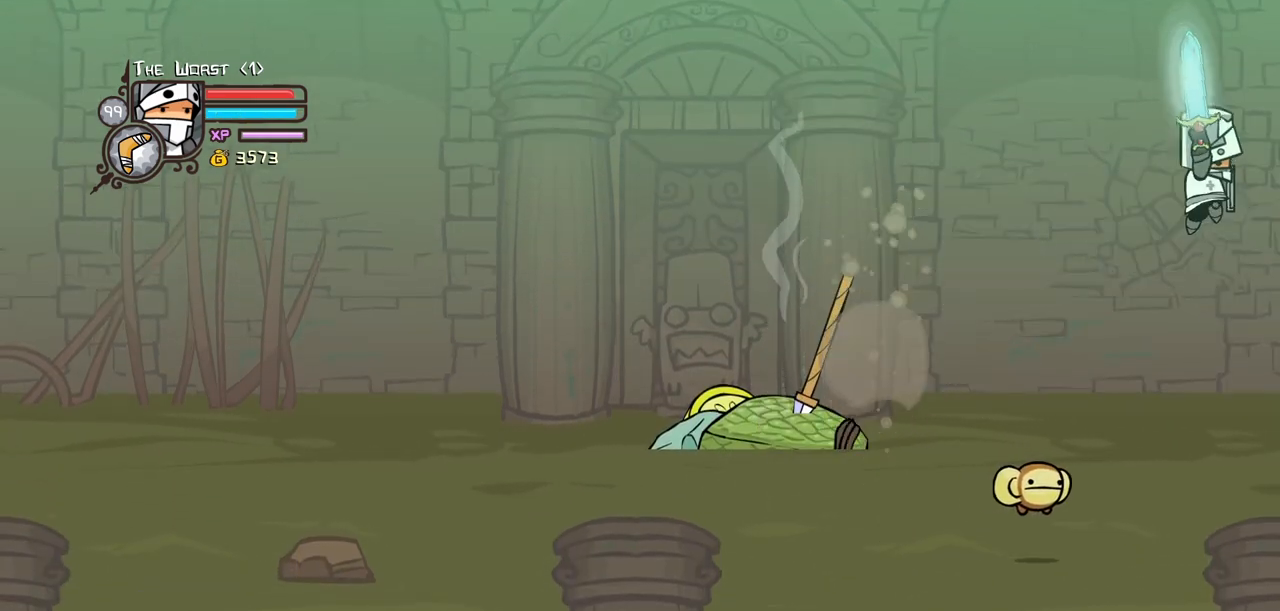
{"keys": ["right"], "events": [[17, "heavy", "down"], [150, "heavy", "up"]]}
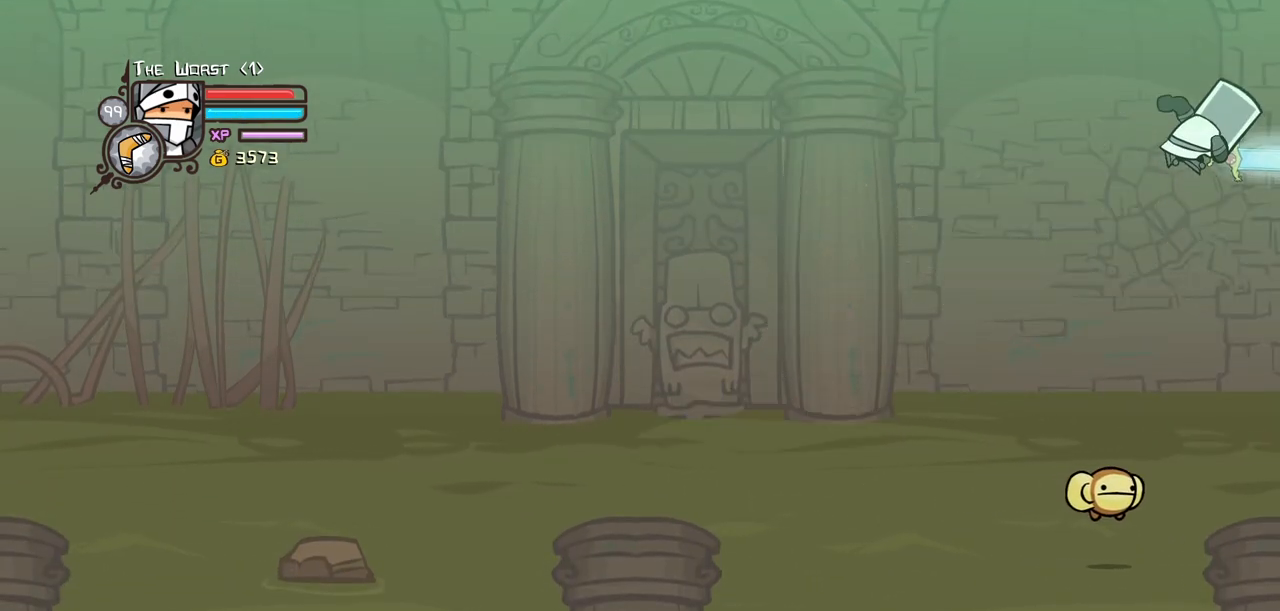
{"keys": ["heavy", "right"], "events": [[167, "light", "down"], [267, "heavy", "down"], [300, "light", "up"], [400, "heavy", "up"], [500, "heavy", "down"]]}
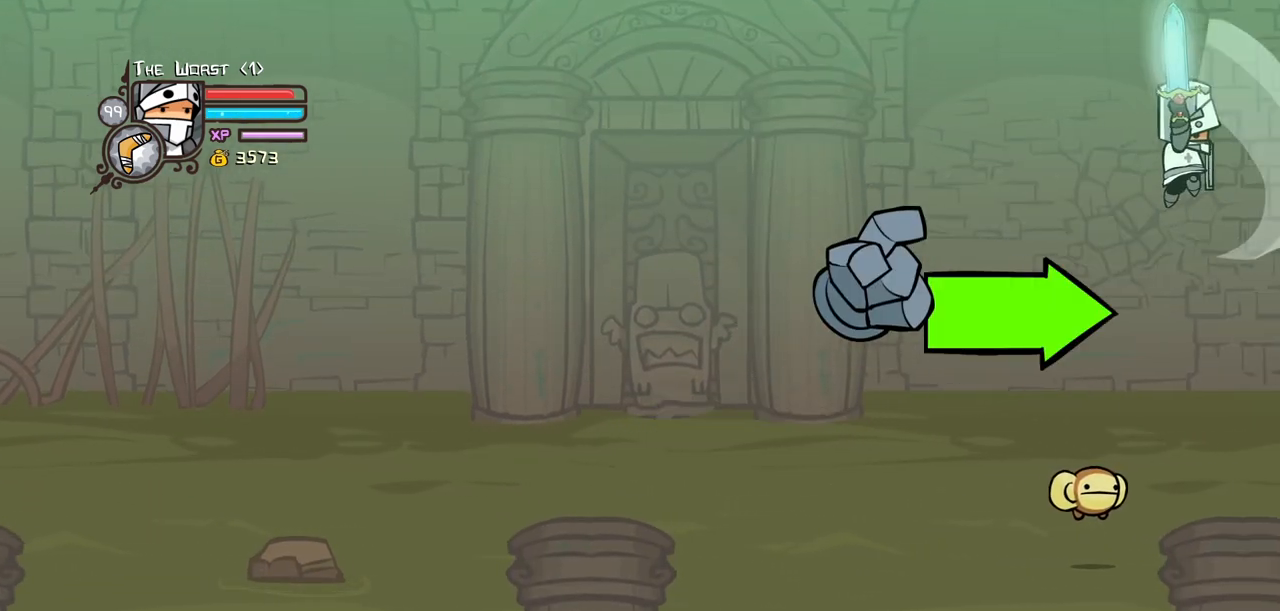
{"keys": ["right"], "events": [[134, "heavy", "up"]]}
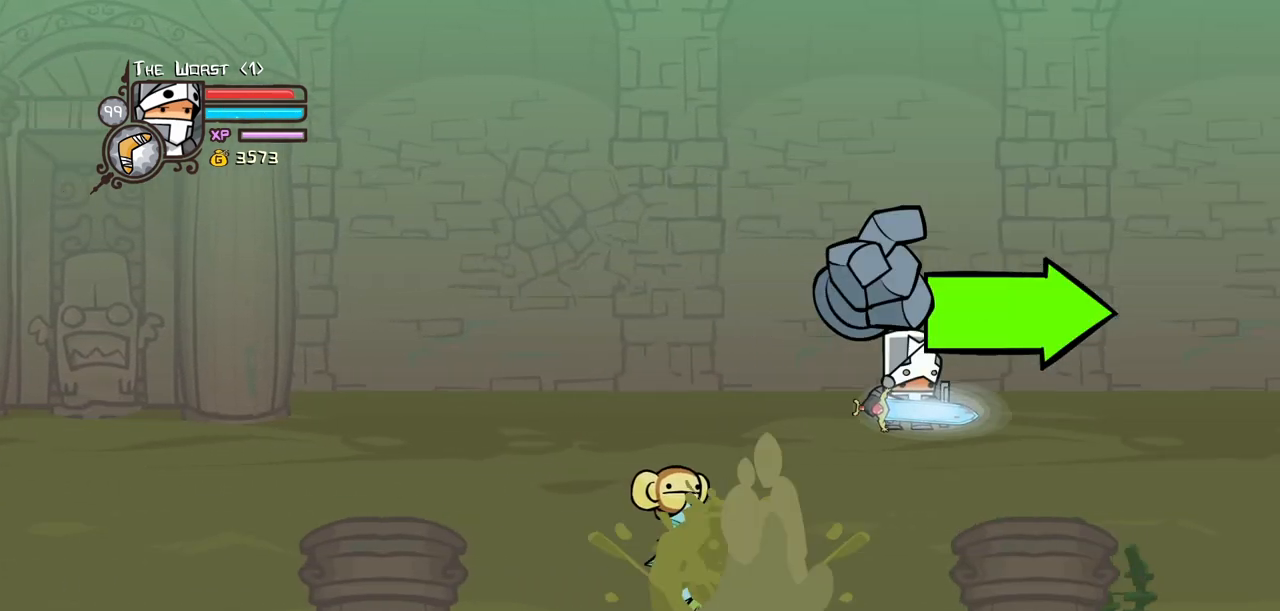
{"keys": ["magic", "right"], "events": [[250, "magic", "down"]]}
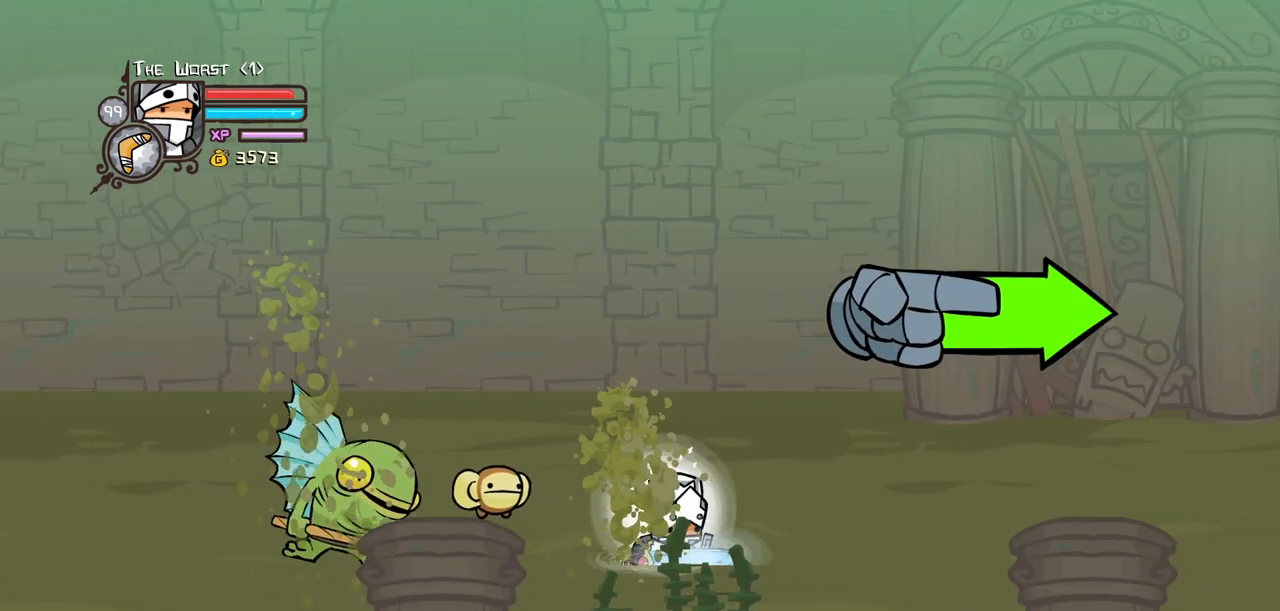
{"keys": ["heavy", "right"], "events": [[67, "up", "down"], [167, "jump", "down"], [267, "light", "down"], [300, "jump", "up"], [300, "magic", "up"], [350, "up", "up"], [400, "heavy", "down"], [400, "light", "up"]]}
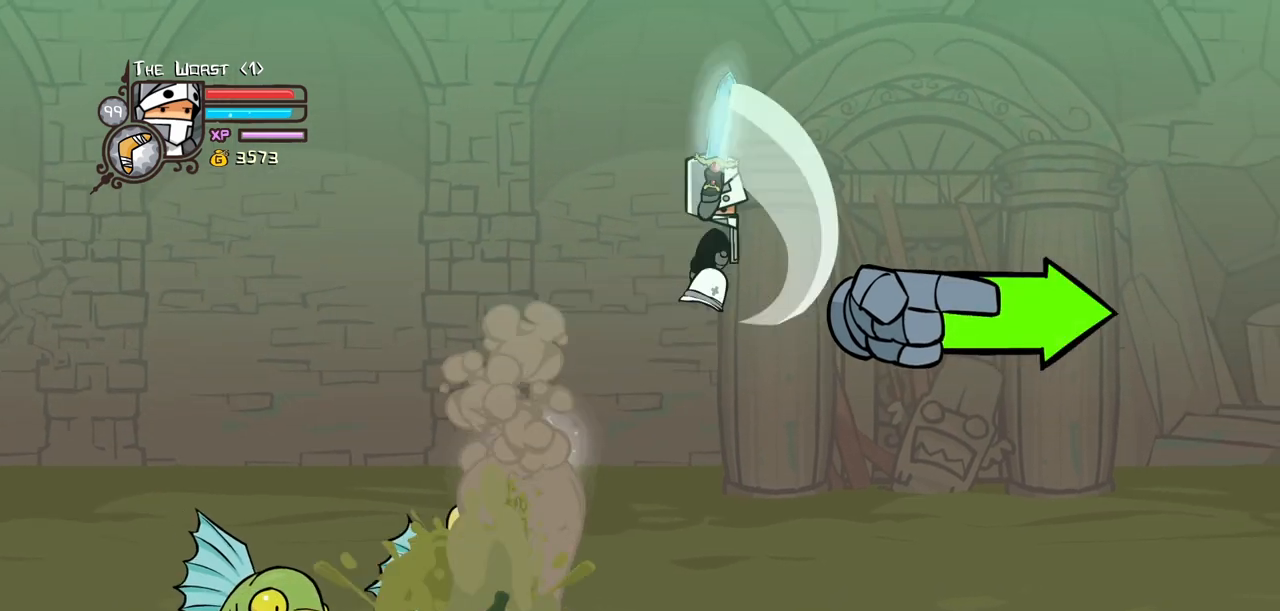
{"keys": ["right"], "events": [[50, "heavy", "up"], [134, "heavy", "down"], [234, "heavy", "up"]]}
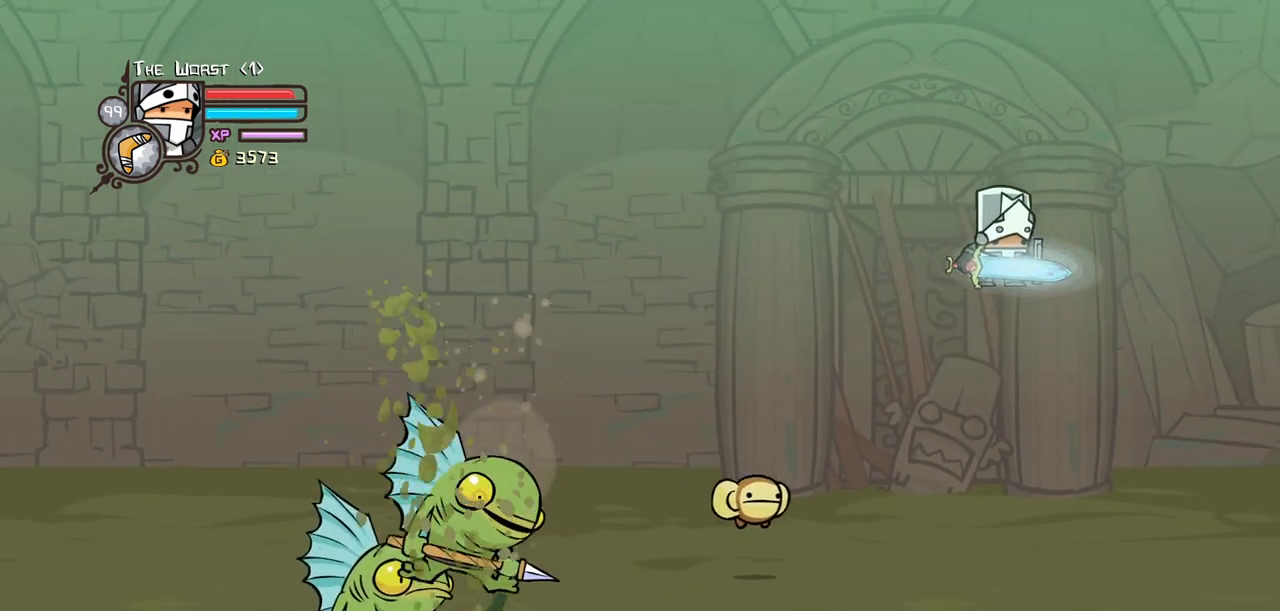
{"keys": ["block", "up"], "events": [[200, "up", "down"], [250, "right", "up"], [434, "block", "down"]]}
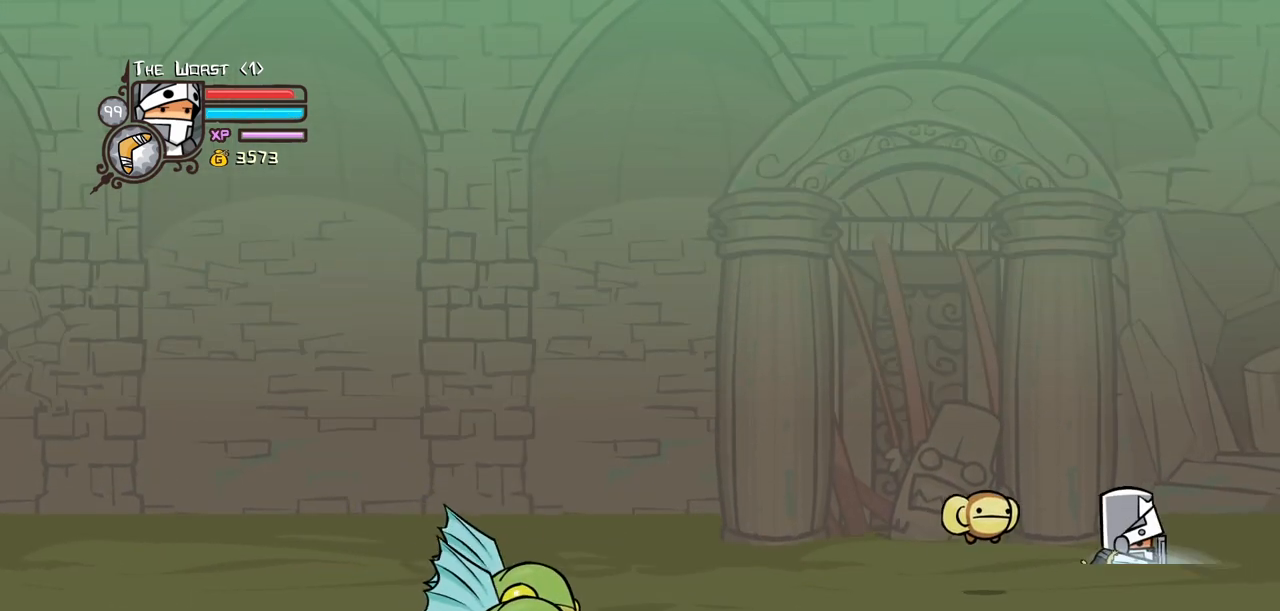
{"keys": ["block"], "events": [[167, "left", "down"], [434, "left", "up"], [500, "up", "up"]]}